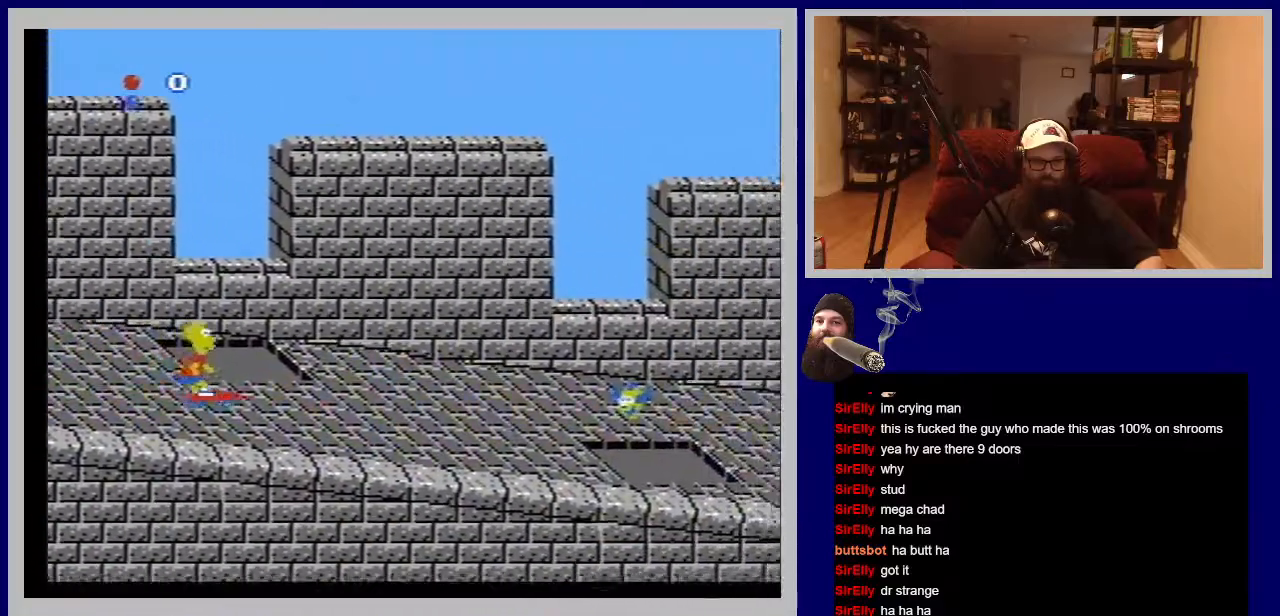
Gameplay with a controller (Nintendo layout); each line is a JSON object with the inputs held at the frame after it. "events" lists button and stick changes between this image and that frame as [ms after this image, input, new state], when the widget could be followed in between. Not read: L3 R3.
{"buttons": ["DPAD_UP", "DPAD_RIGHT"], "events": [[83, "DPAD_DOWN", "up"], [300, "DPAD_UP", "down"], [383, "DPAD_RIGHT", "up"], [450, "DPAD_RIGHT", "down"]]}
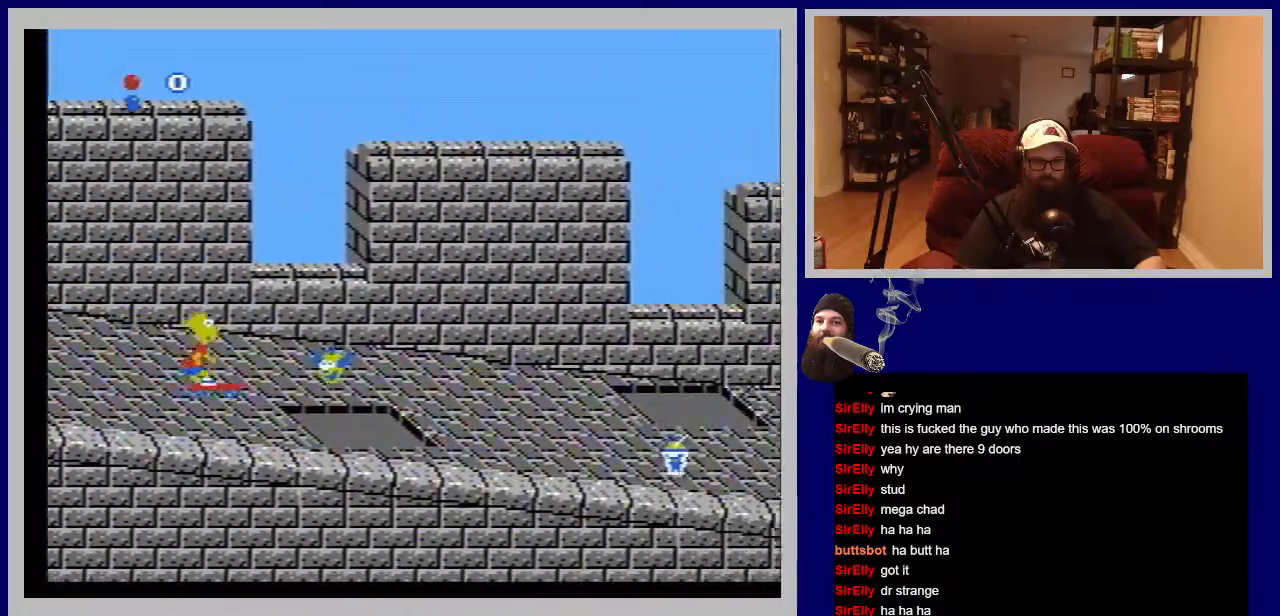
{"buttons": [], "events": [[133, "DPAD_UP", "up"], [317, "DPAD_RIGHT", "up"]]}
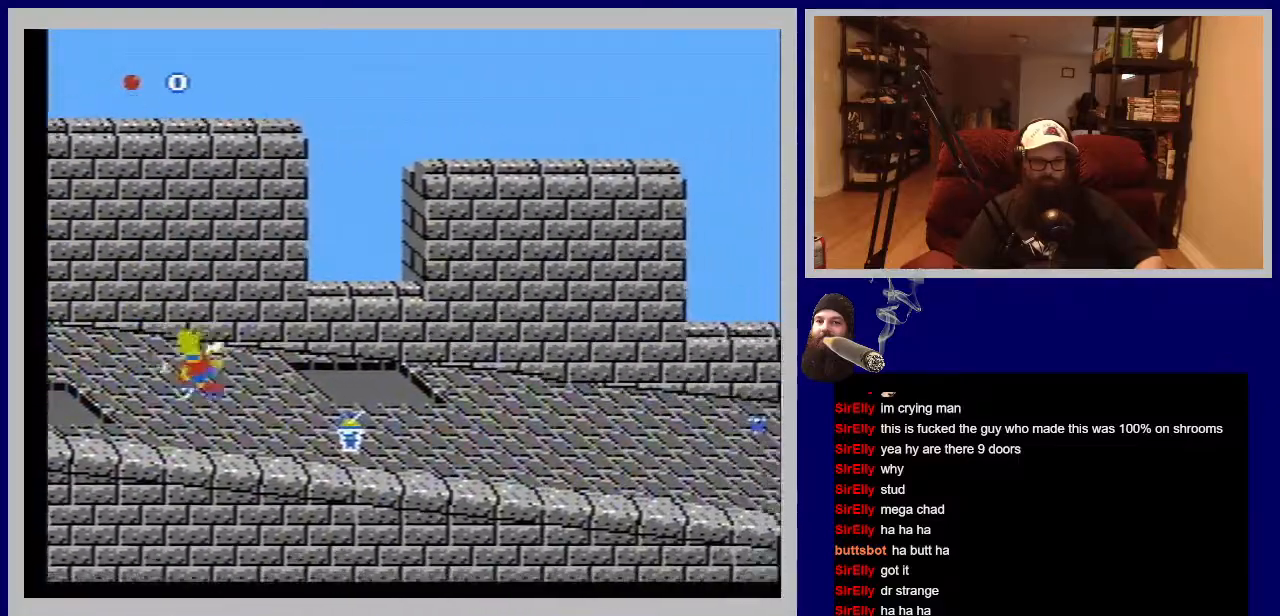
{"buttons": ["DPAD_DOWN"], "events": [[17, "DPAD_RIGHT", "down"], [33, "DPAD_DOWN", "down"], [250, "DPAD_DOWN", "up"], [250, "DPAD_RIGHT", "up"], [383, "DPAD_DOWN", "down"]]}
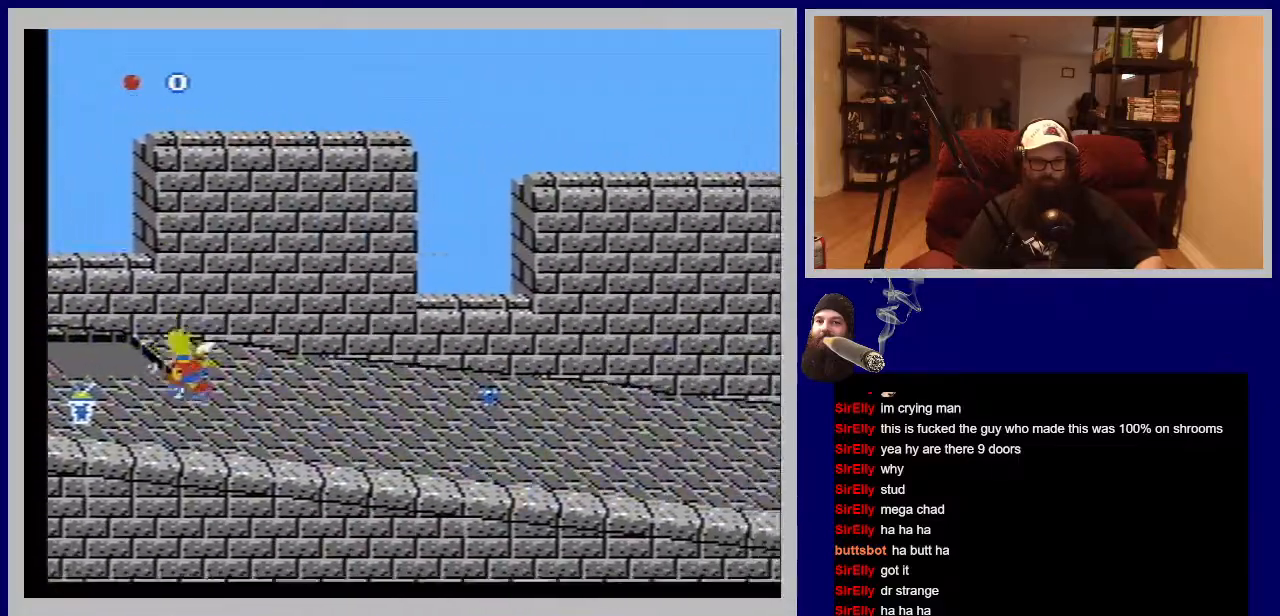
{"buttons": [], "events": [[367, "DPAD_DOWN", "up"]]}
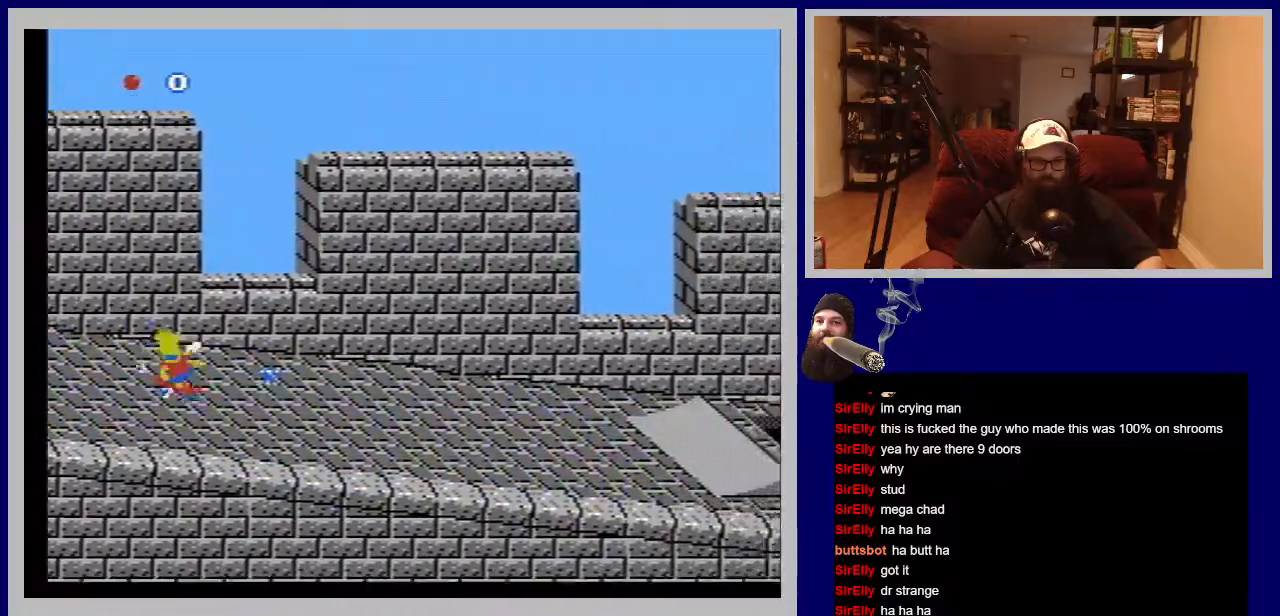
{"buttons": [], "events": [[50, "DPAD_UP", "down"], [383, "DPAD_UP", "up"]]}
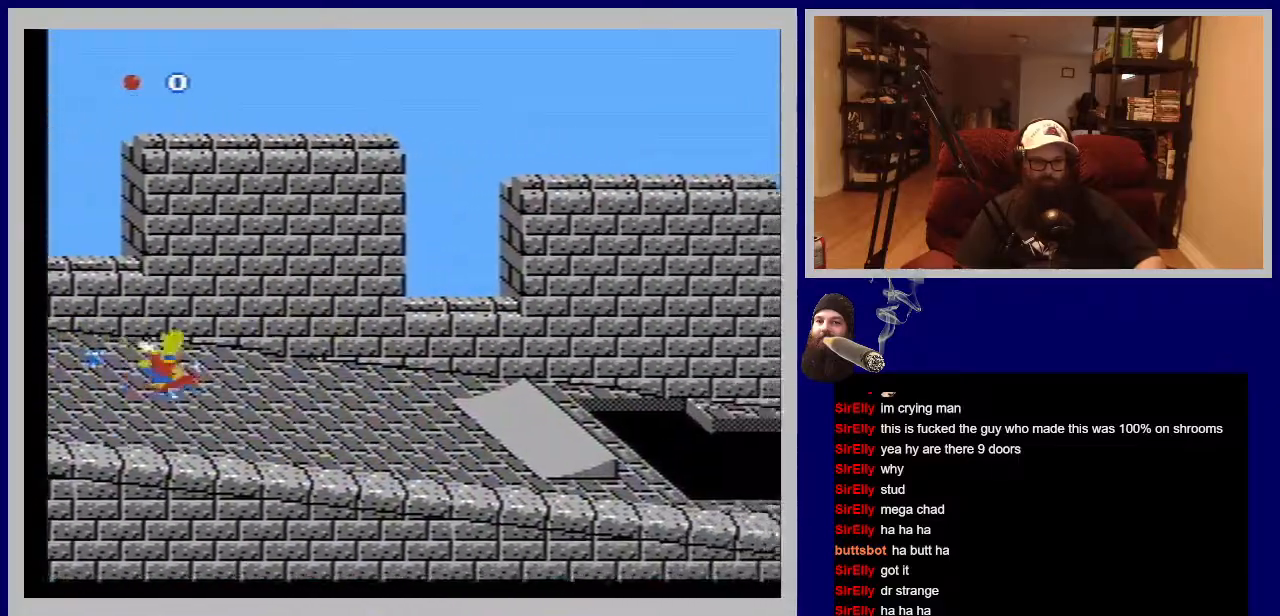
{"buttons": ["DPAD_RIGHT"], "events": [[33, "DPAD_RIGHT", "down"], [350, "DPAD_RIGHT", "up"], [483, "DPAD_RIGHT", "down"]]}
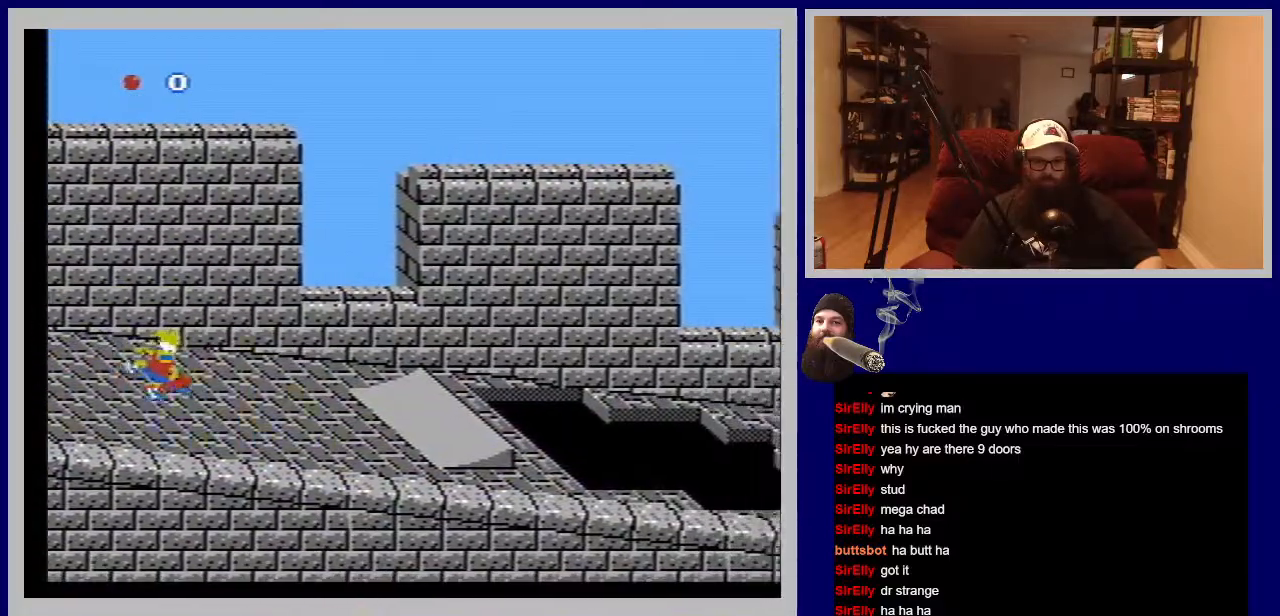
{"buttons": ["DPAD_RIGHT"], "events": [[83, "DPAD_RIGHT", "up"], [283, "DPAD_RIGHT", "down"]]}
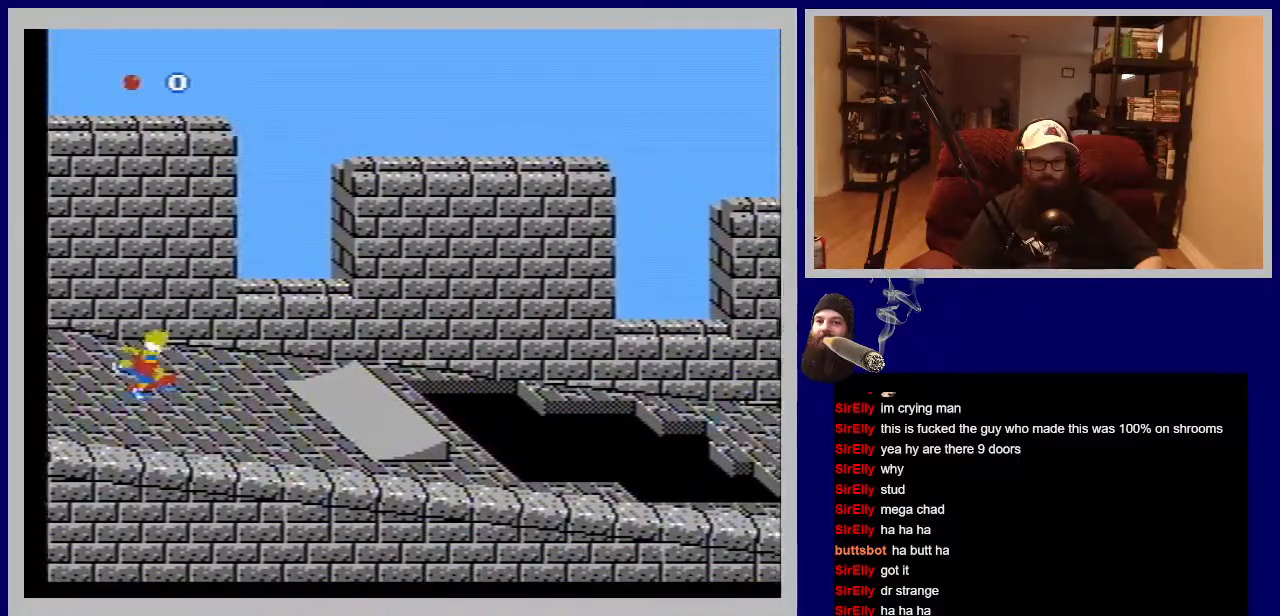
{"buttons": [], "events": [[367, "DPAD_RIGHT", "up"]]}
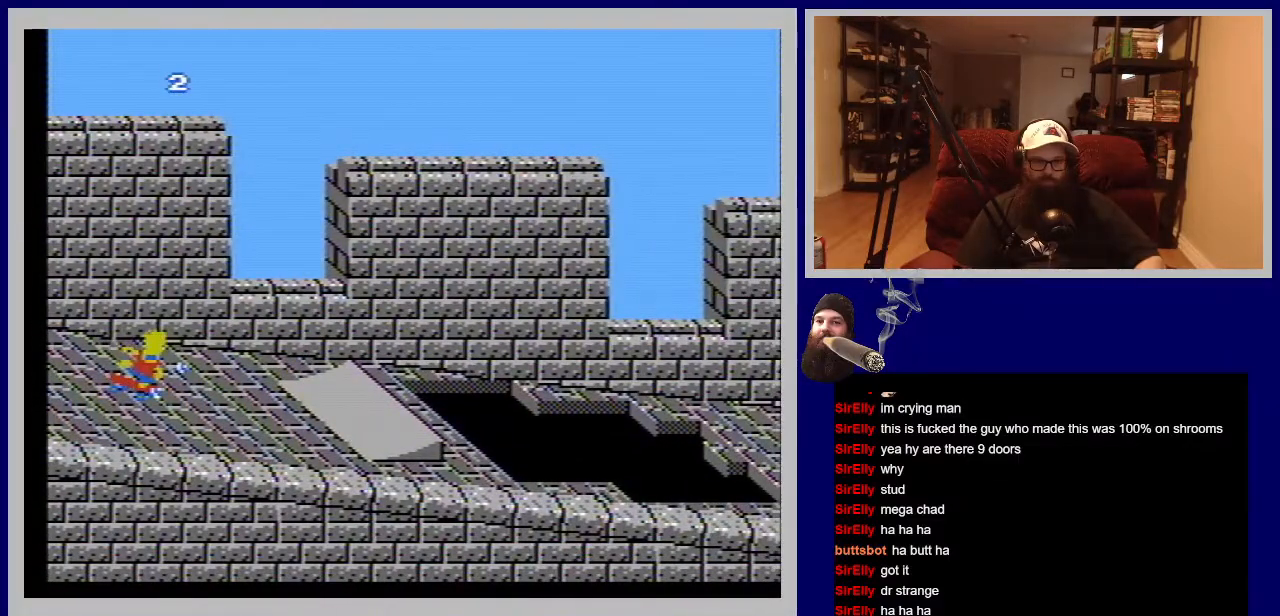
{"buttons": [], "events": []}
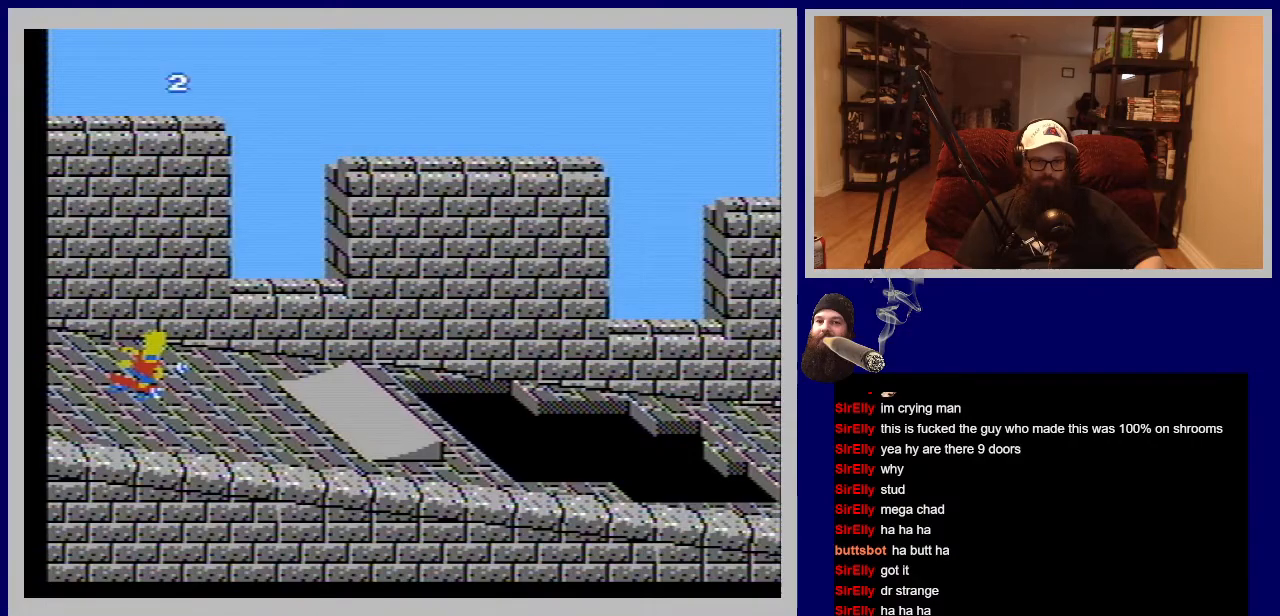
{"buttons": [], "events": []}
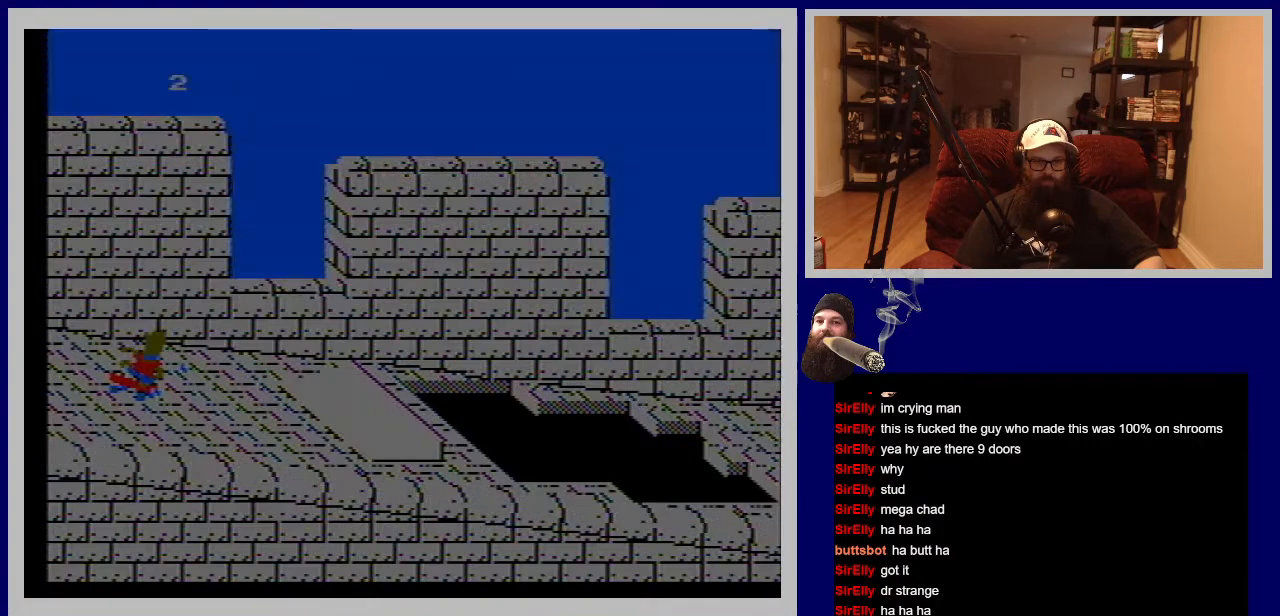
{"buttons": [], "events": []}
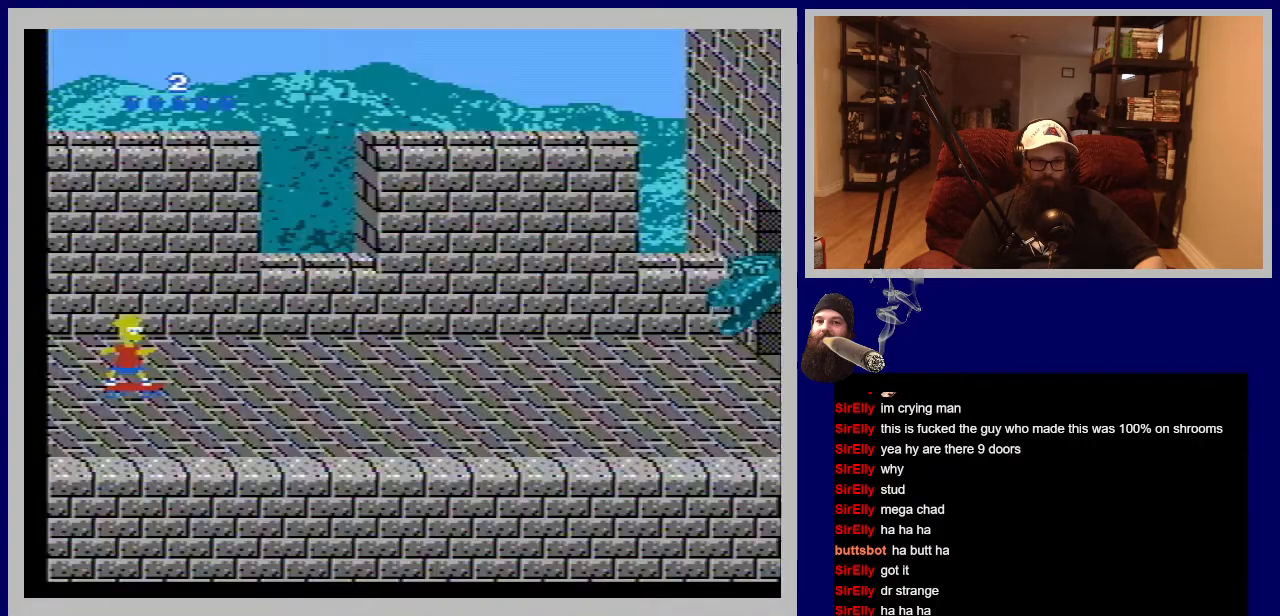
{"buttons": ["DPAD_RIGHT"], "events": [[283, "DPAD_RIGHT", "down"]]}
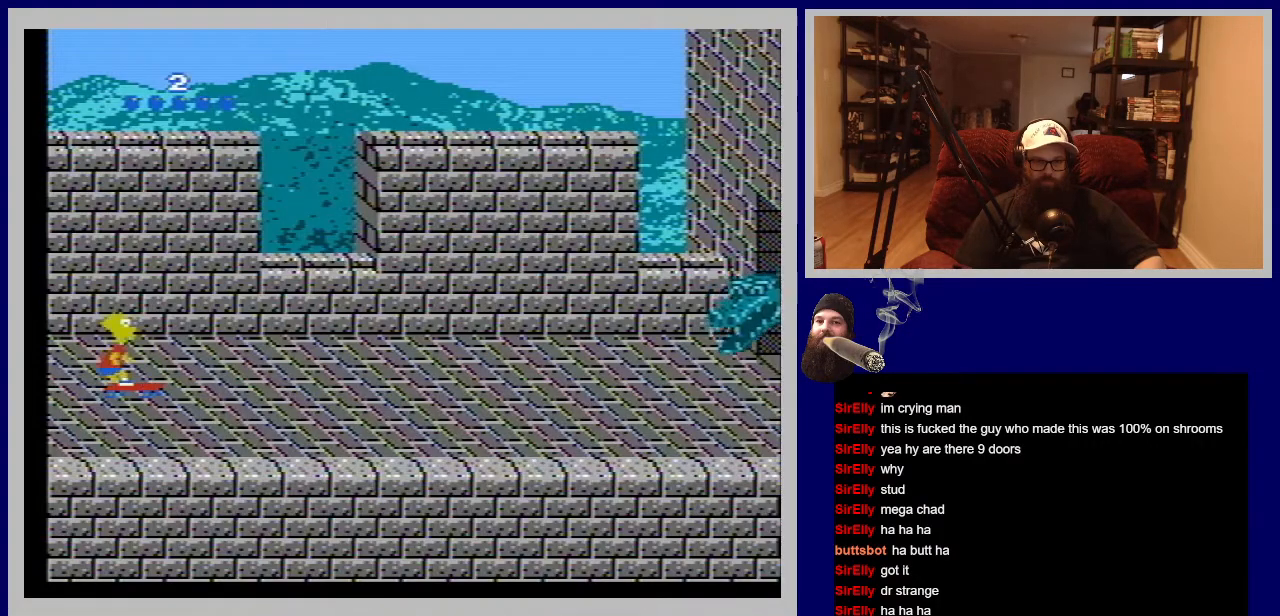
{"buttons": ["DPAD_DOWN", "DPAD_RIGHT"], "events": [[250, "DPAD_DOWN", "down"]]}
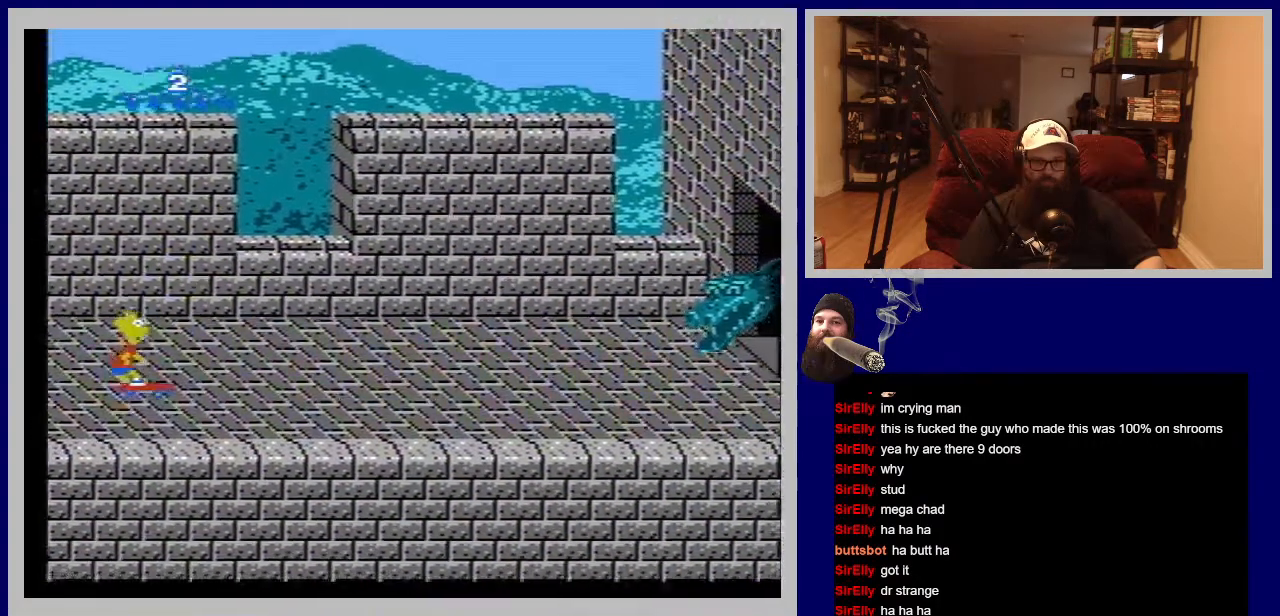
{"buttons": ["DPAD_RIGHT"], "events": [[100, "DPAD_DOWN", "up"]]}
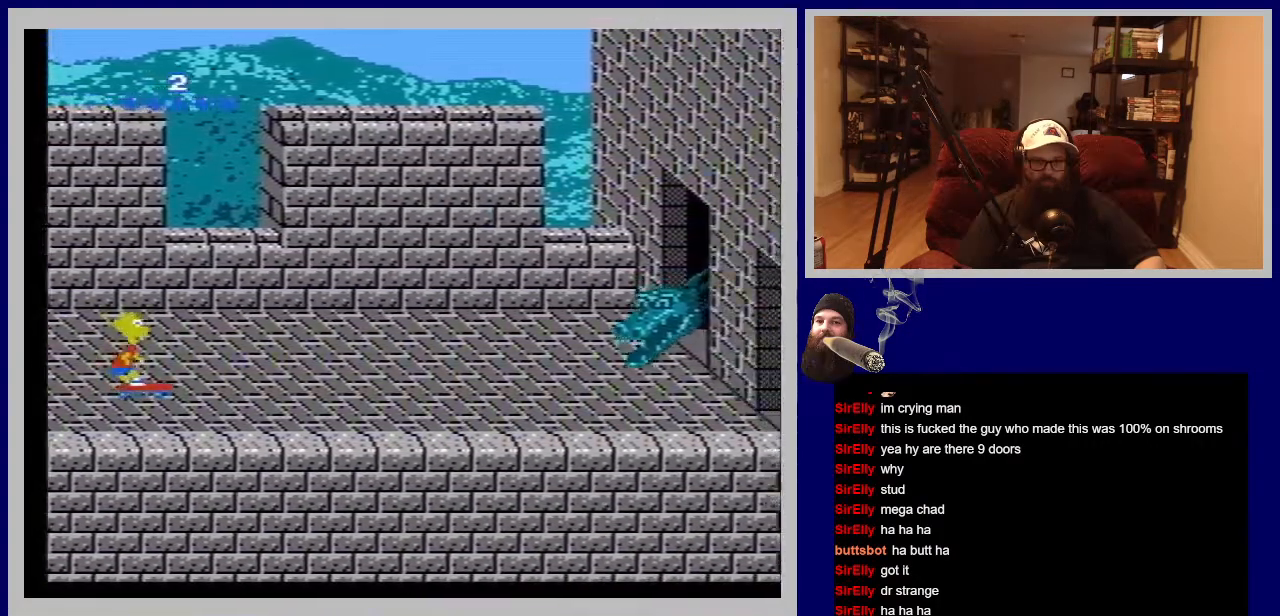
{"buttons": ["DPAD_RIGHT"], "events": [[17, "DPAD_DOWN", "down"], [217, "DPAD_DOWN", "up"]]}
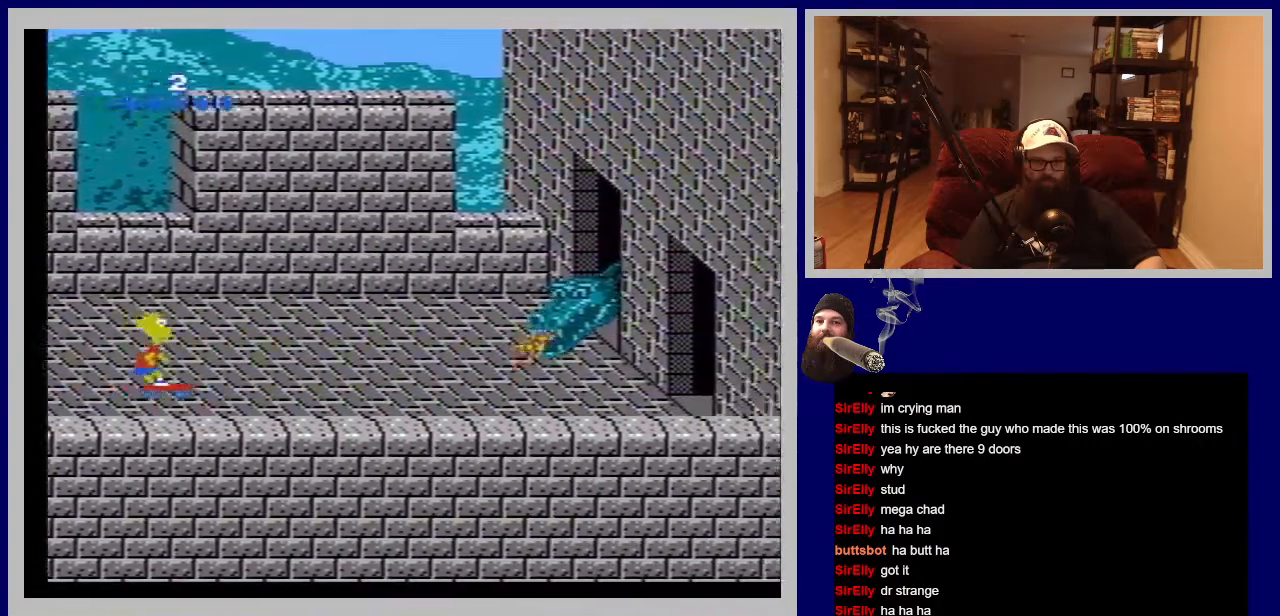
{"buttons": ["DPAD_RIGHT"], "events": [[183, "DPAD_DOWN", "down"], [383, "DPAD_DOWN", "up"]]}
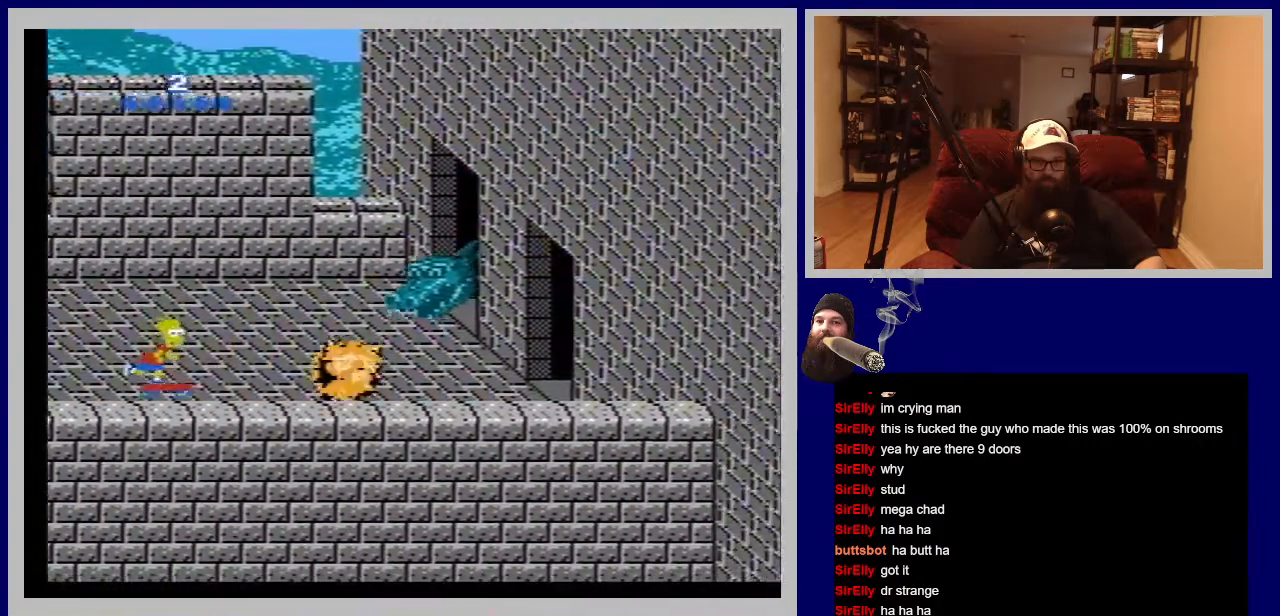
{"buttons": ["DPAD_RIGHT"], "events": []}
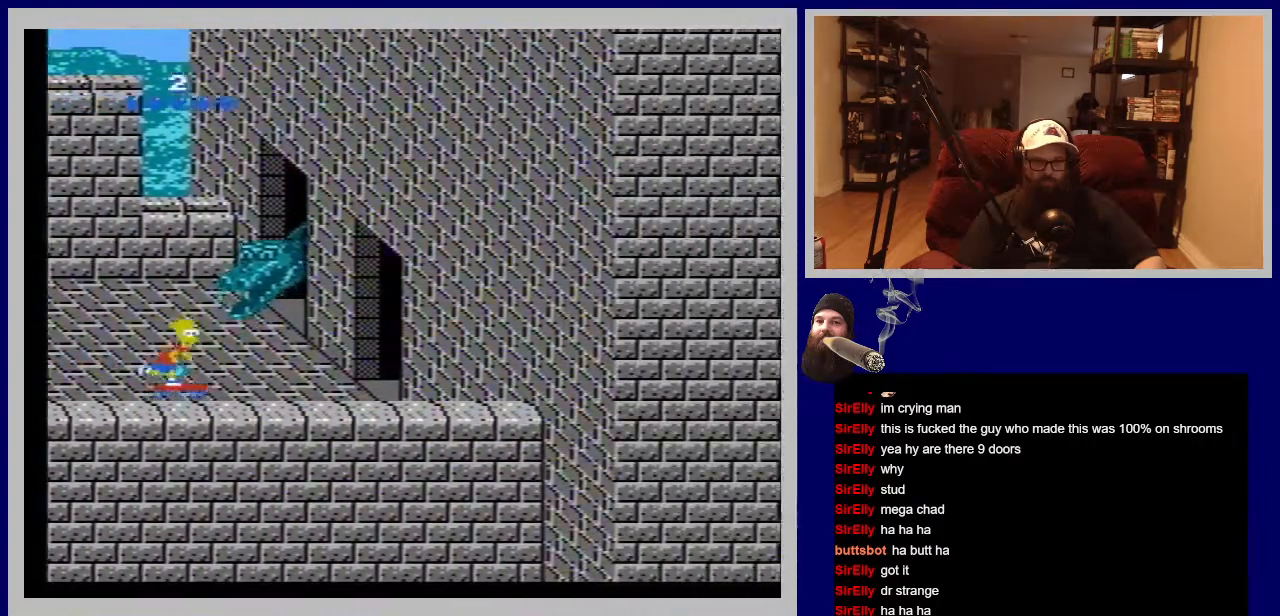
{"buttons": ["DPAD_RIGHT"], "events": [[283, "DPAD_UP", "down"], [433, "DPAD_UP", "up"]]}
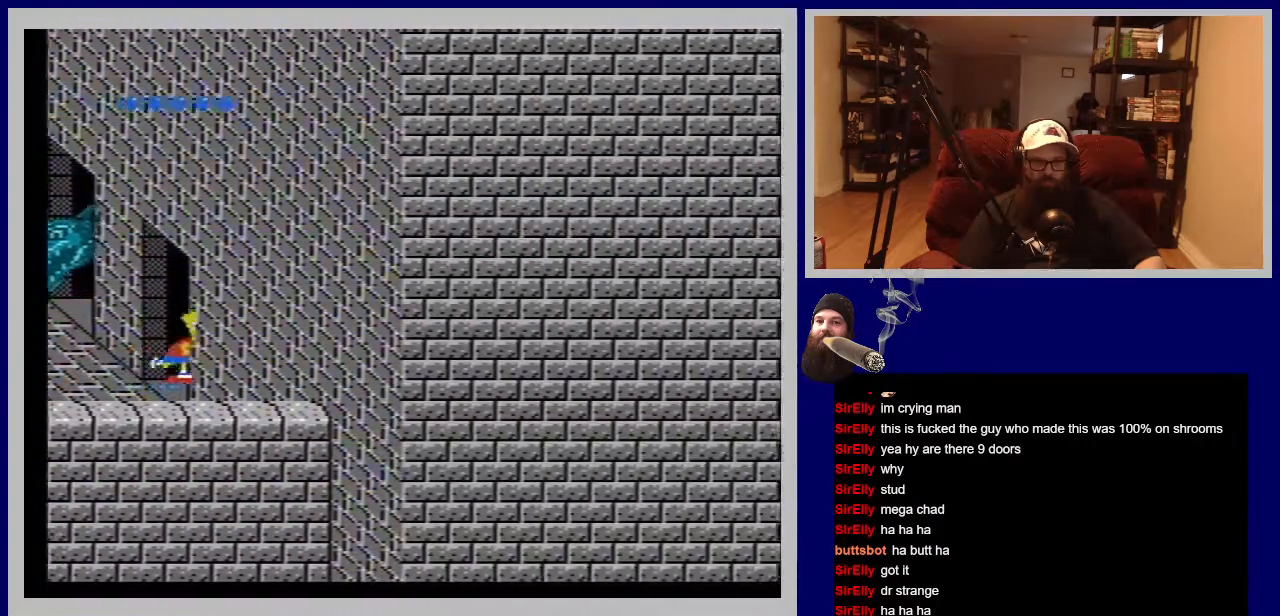
{"buttons": ["DPAD_RIGHT"], "events": []}
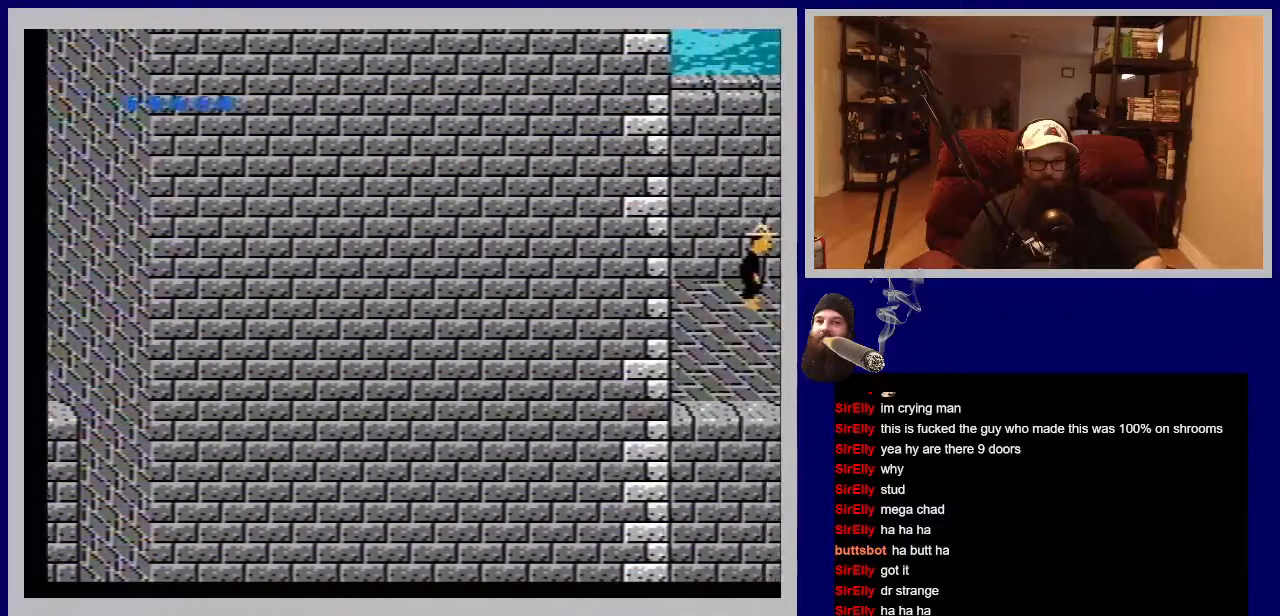
{"buttons": ["DPAD_RIGHT"], "events": []}
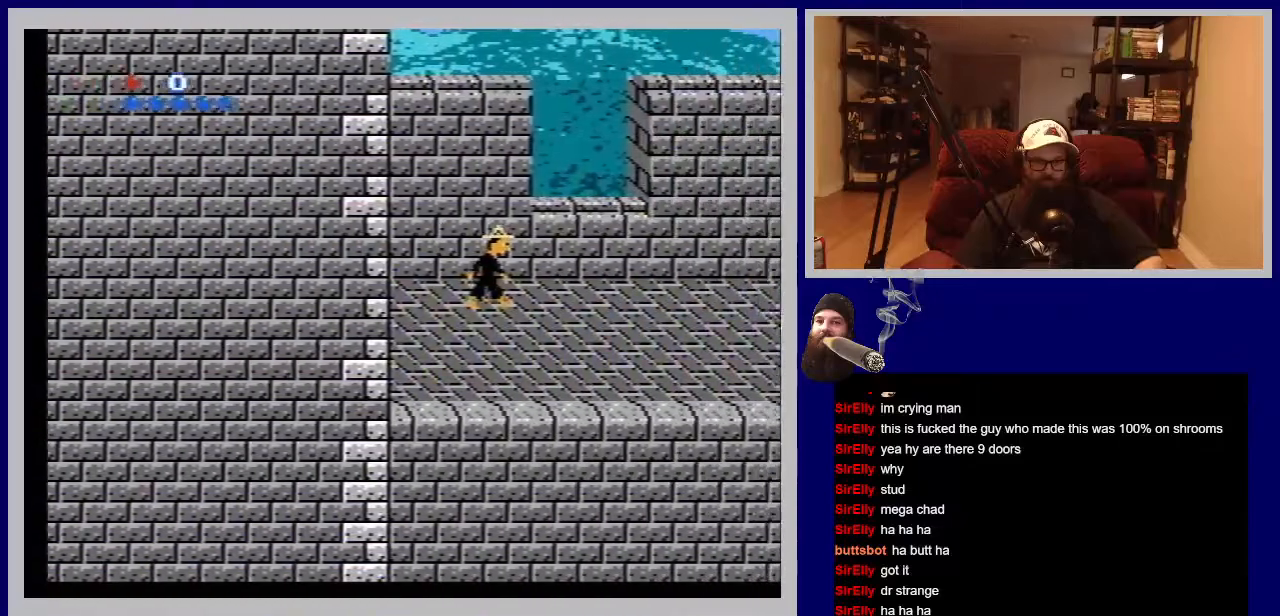
{"buttons": ["DPAD_UP", "DPAD_RIGHT"], "events": [[467, "DPAD_UP", "down"]]}
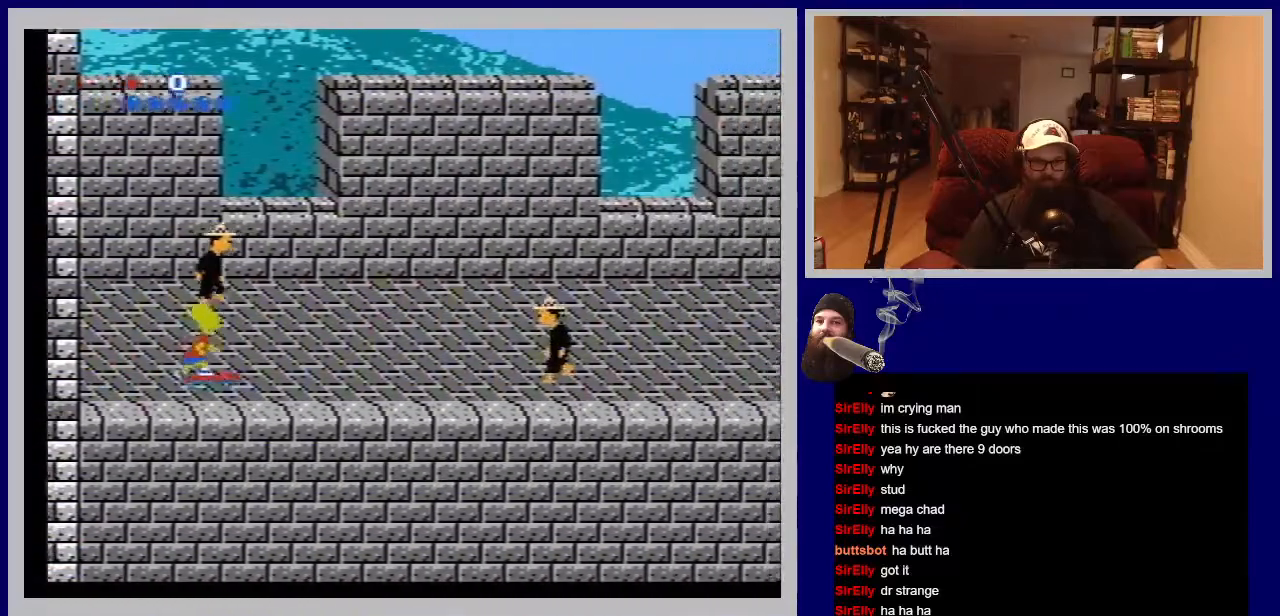
{"buttons": ["DPAD_UP", "DPAD_RIGHT"], "events": [[67, "DPAD_RIGHT", "up"], [333, "DPAD_RIGHT", "down"]]}
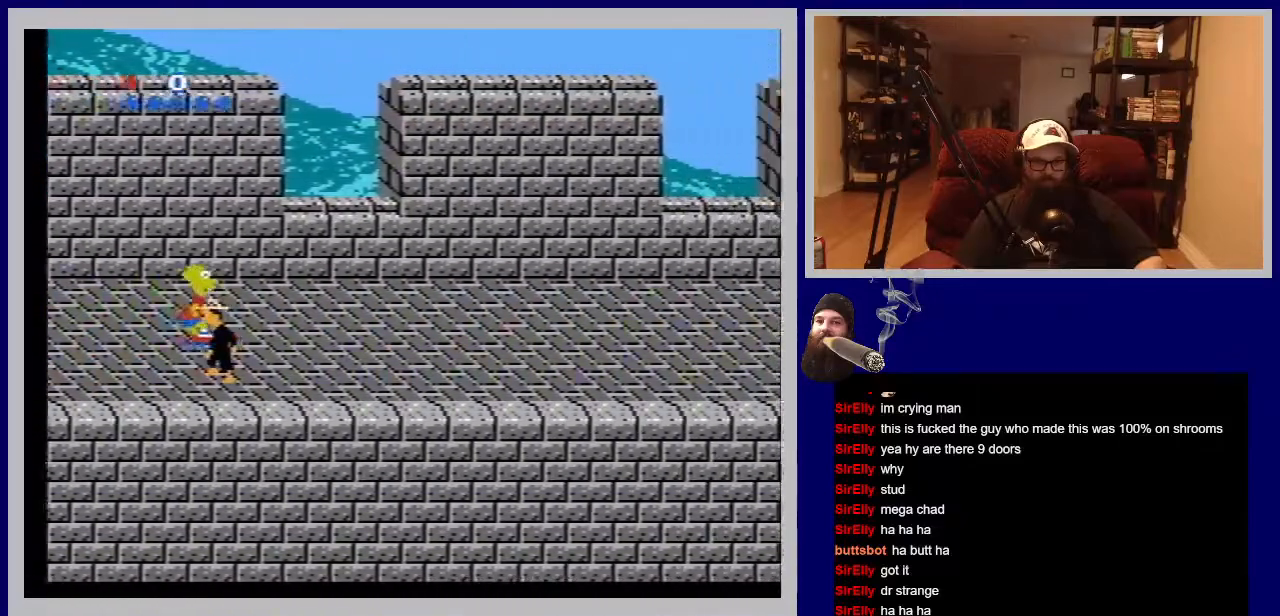
{"buttons": ["DPAD_RIGHT"], "events": [[67, "DPAD_UP", "up"], [300, "DPAD_DOWN", "down"], [483, "DPAD_DOWN", "up"]]}
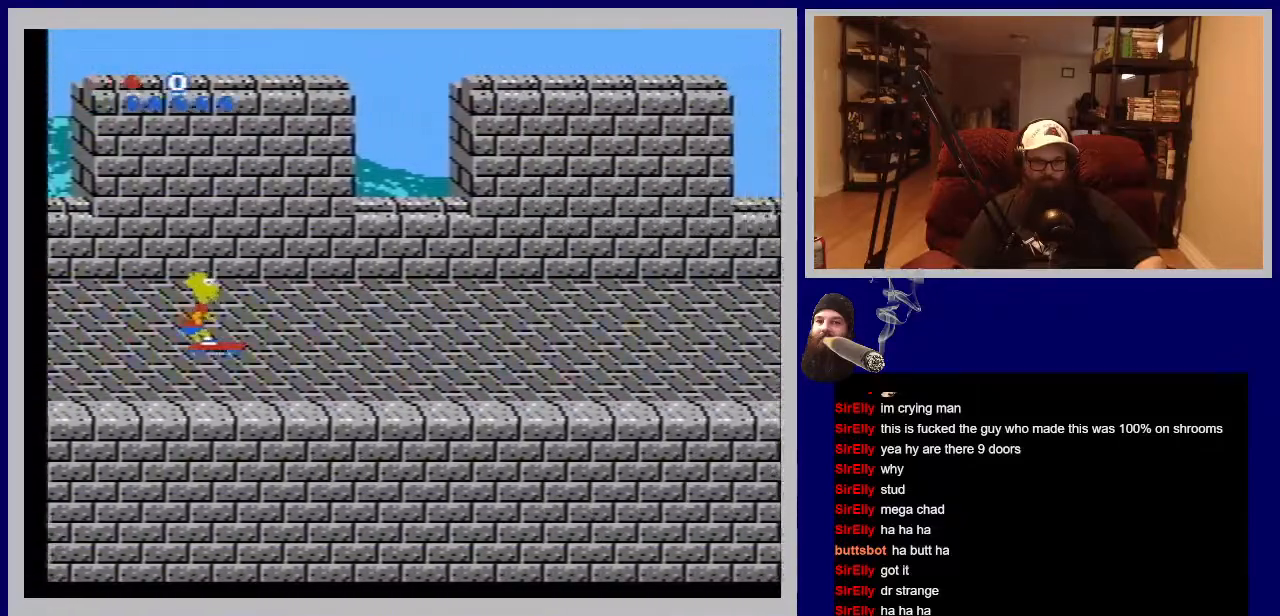
{"buttons": ["DPAD_RIGHT"], "events": []}
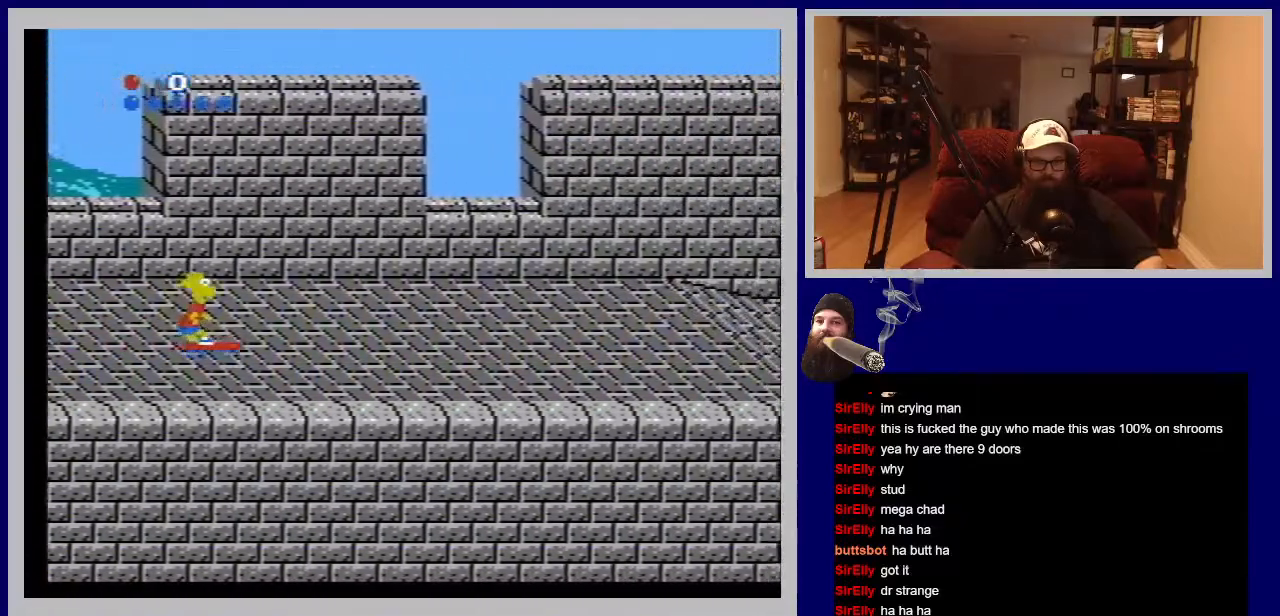
{"buttons": ["DPAD_RIGHT"], "events": [[150, "DPAD_UP", "down"], [333, "DPAD_UP", "up"]]}
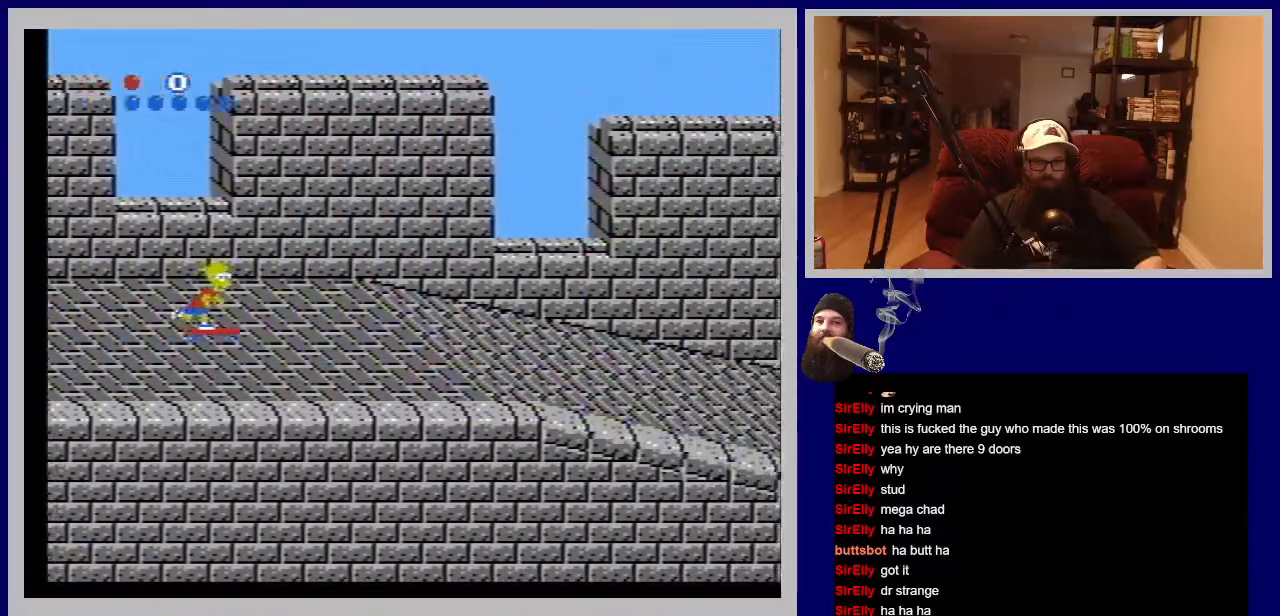
{"buttons": ["DPAD_RIGHT"], "events": []}
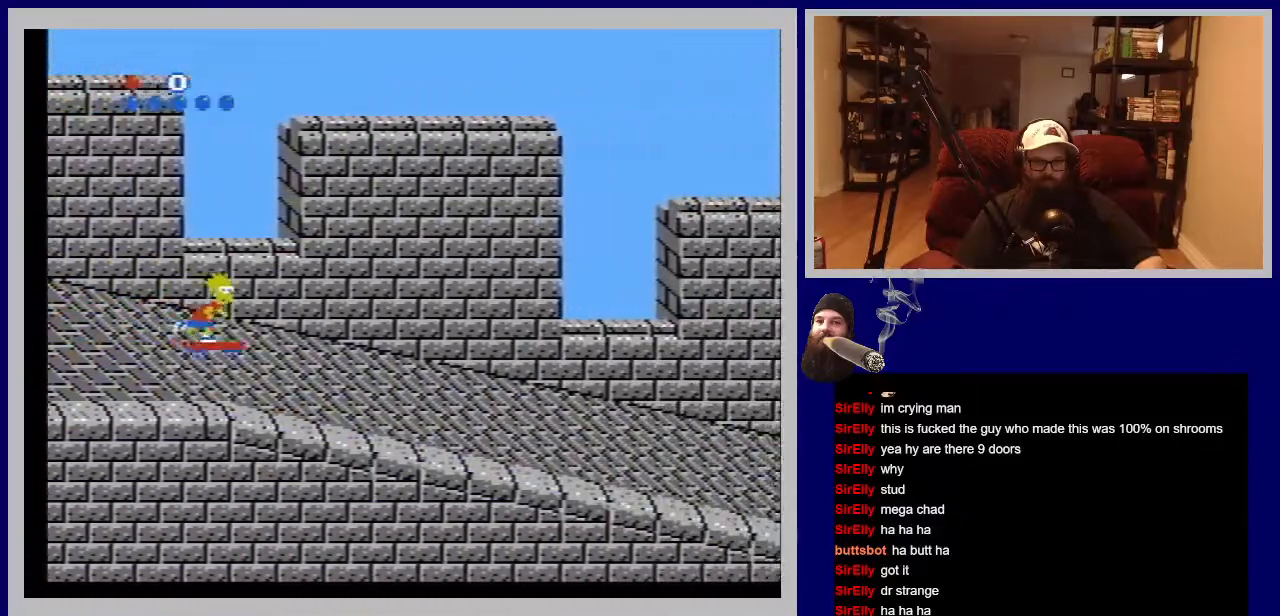
{"buttons": ["DPAD_RIGHT"], "events": []}
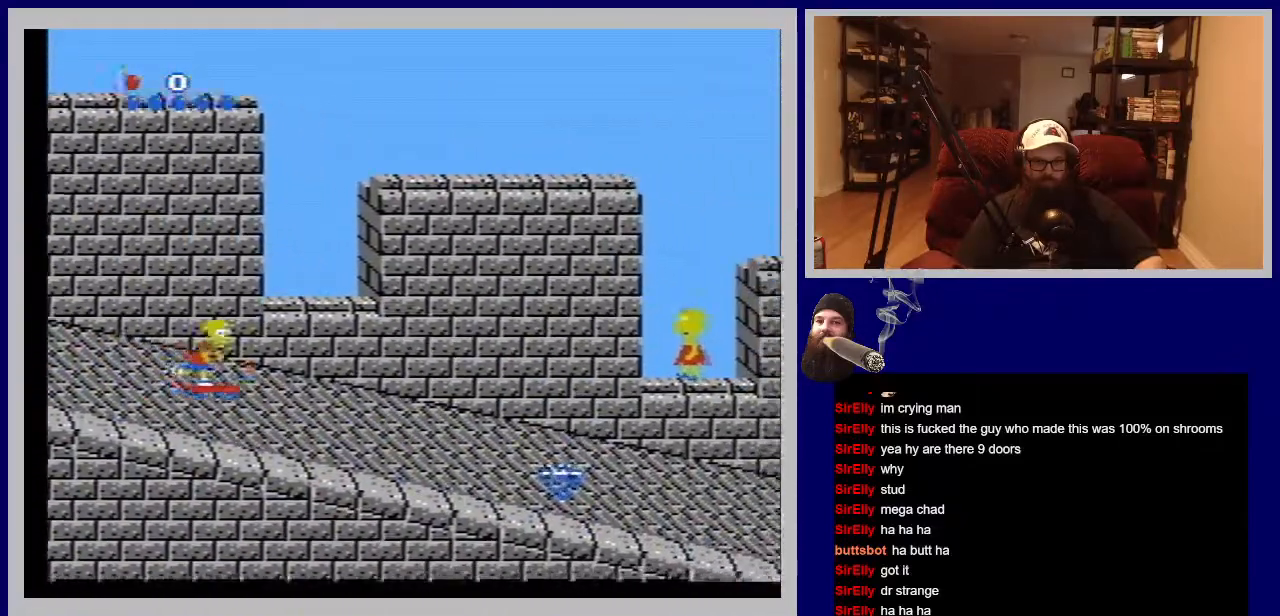
{"buttons": ["DPAD_UP", "DPAD_RIGHT"], "events": [[333, "DPAD_UP", "down"]]}
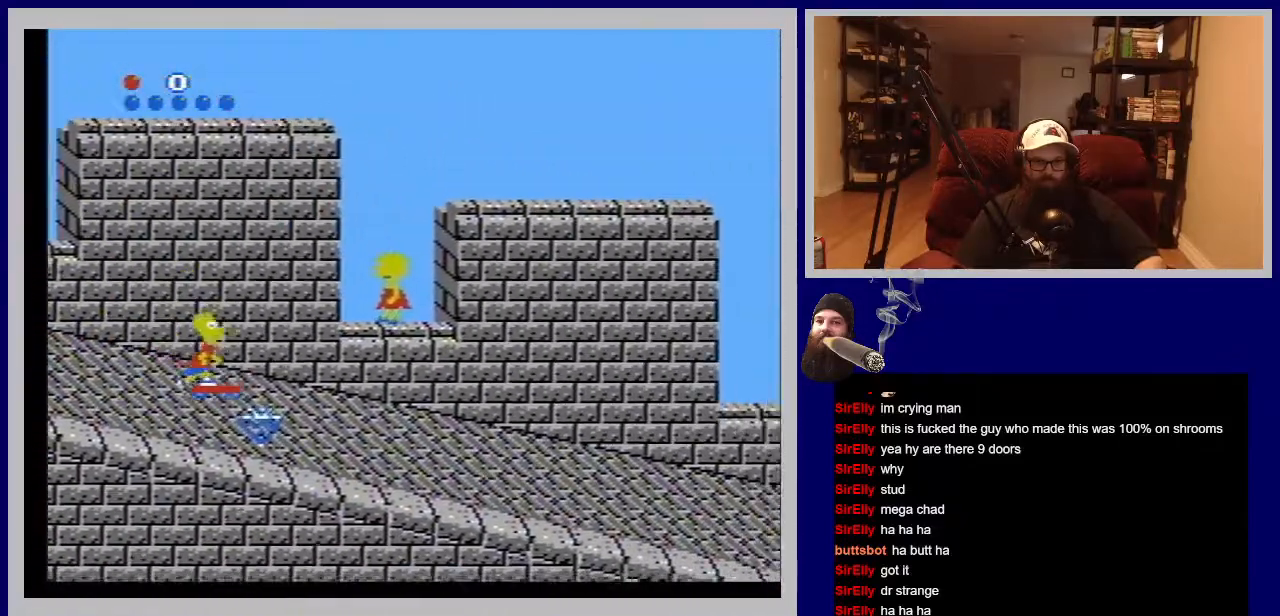
{"buttons": ["DPAD_DOWN", "DPAD_RIGHT"], "events": [[100, "DPAD_UP", "up"], [217, "DPAD_DOWN", "down"]]}
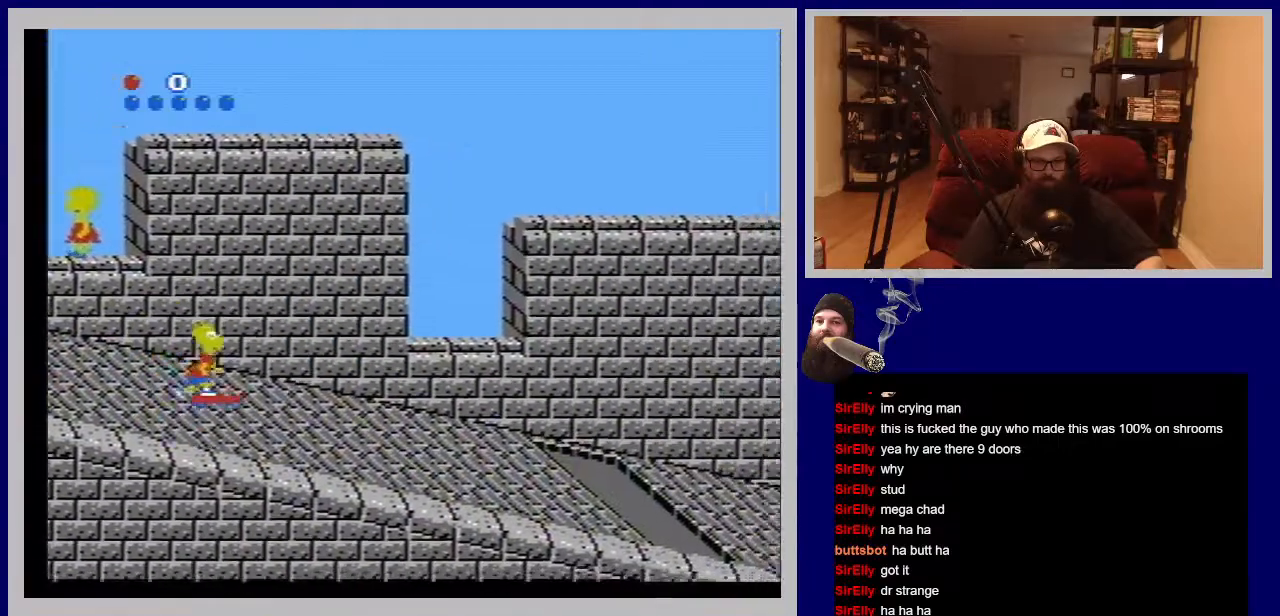
{"buttons": ["A", "DPAD_RIGHT"], "events": [[33, "DPAD_DOWN", "up"], [450, "A", "down"]]}